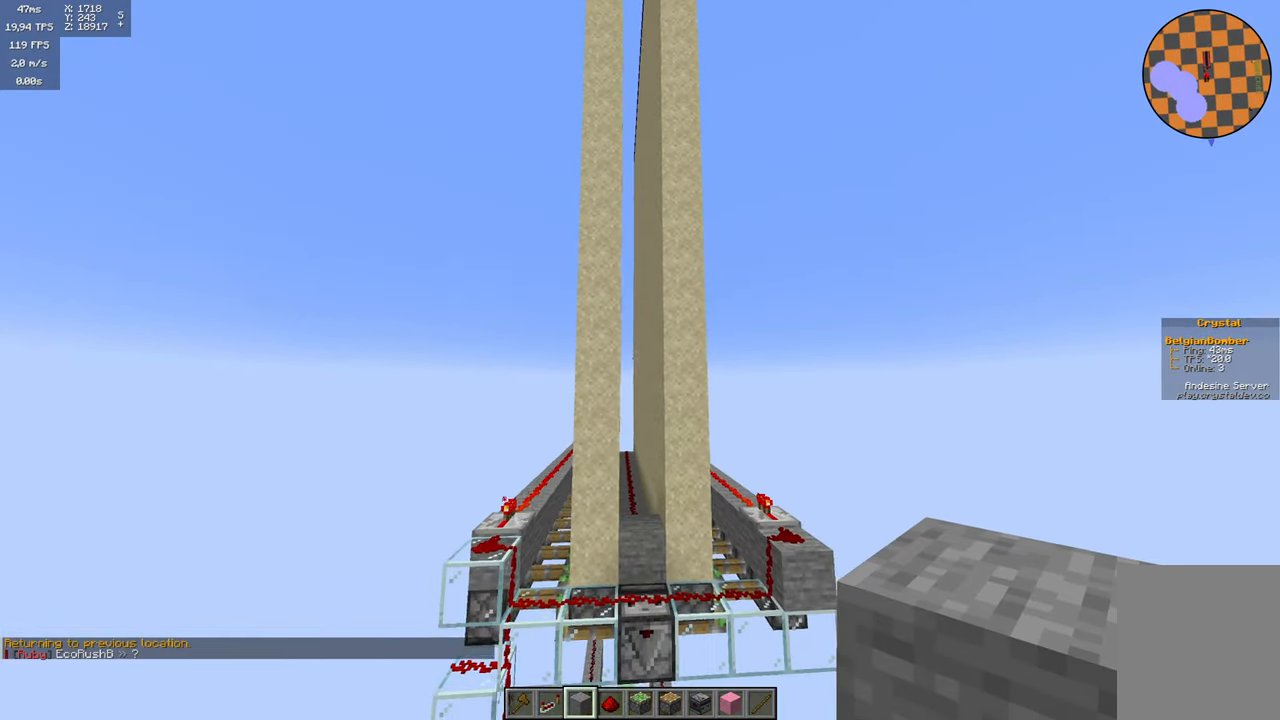
Gameplay with keyboard and mouse; each line is a JSON object with the keys and mouse buttons held at the frame after it. "events" lists presses ("down") and releases ("up") of "a", "d", "s", "space", "w", "mouse_left" and "mouse_right" between this image and that frame as [ms after this image, input, new state], when the widget could be followed in between. "mouse_left", "mouse_right" = the "left", "right" buttons of the "mouse" list. No other keys are recorded. Fast repeated clicks can show as one long hold. Mouse movement is not recorded.
{"keys": [], "mouse": [], "events": []}
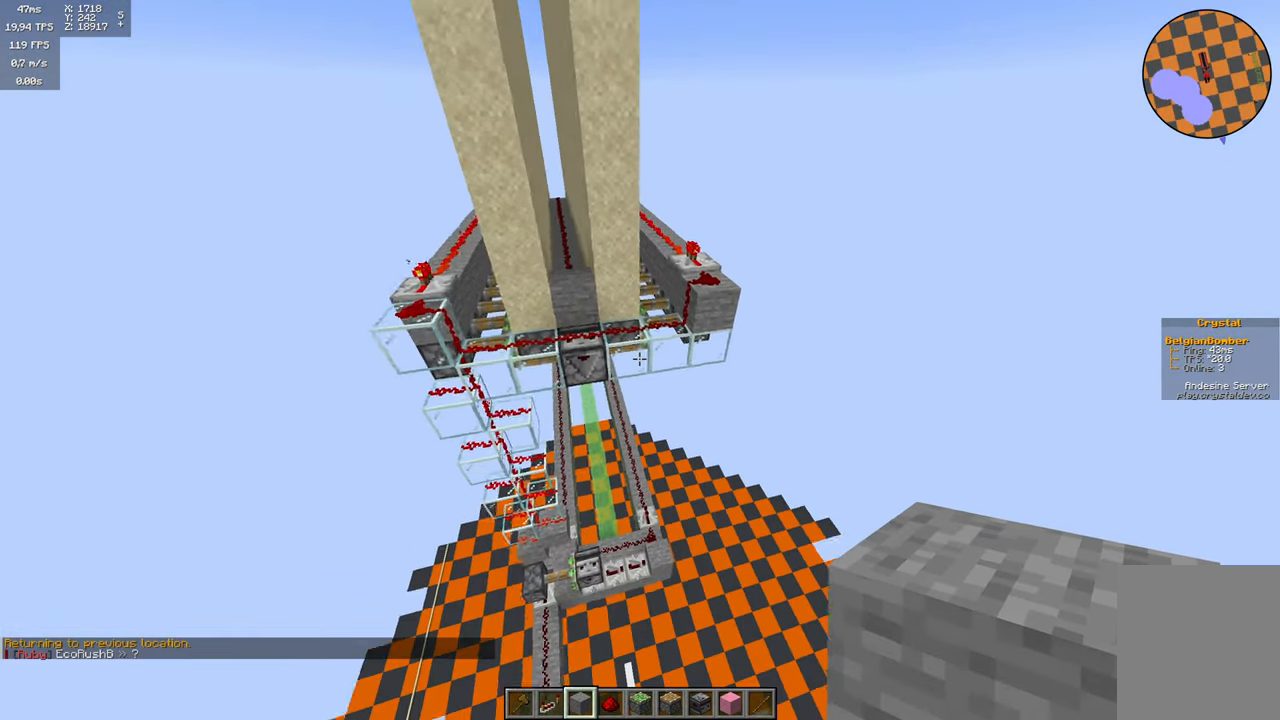
{"keys": ["w"], "mouse": [], "events": [[300, "w", "down"]]}
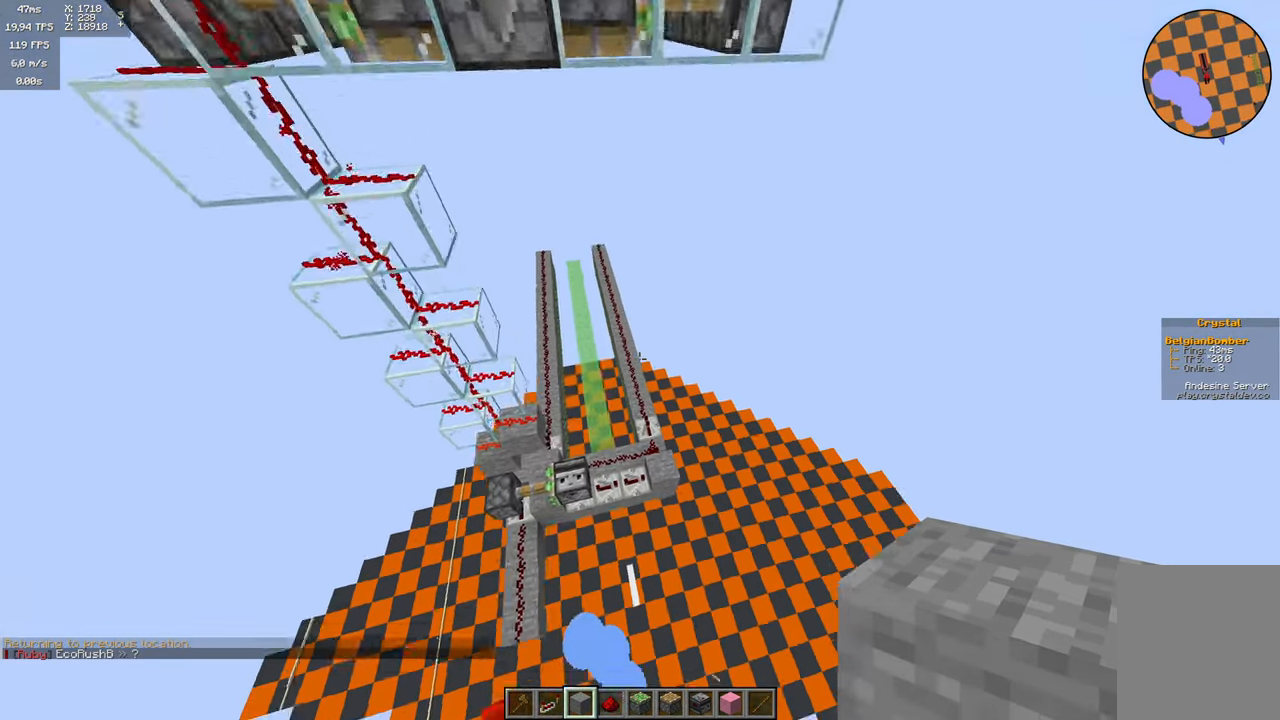
{"keys": [], "mouse": [], "events": [[250, "w", "up"]]}
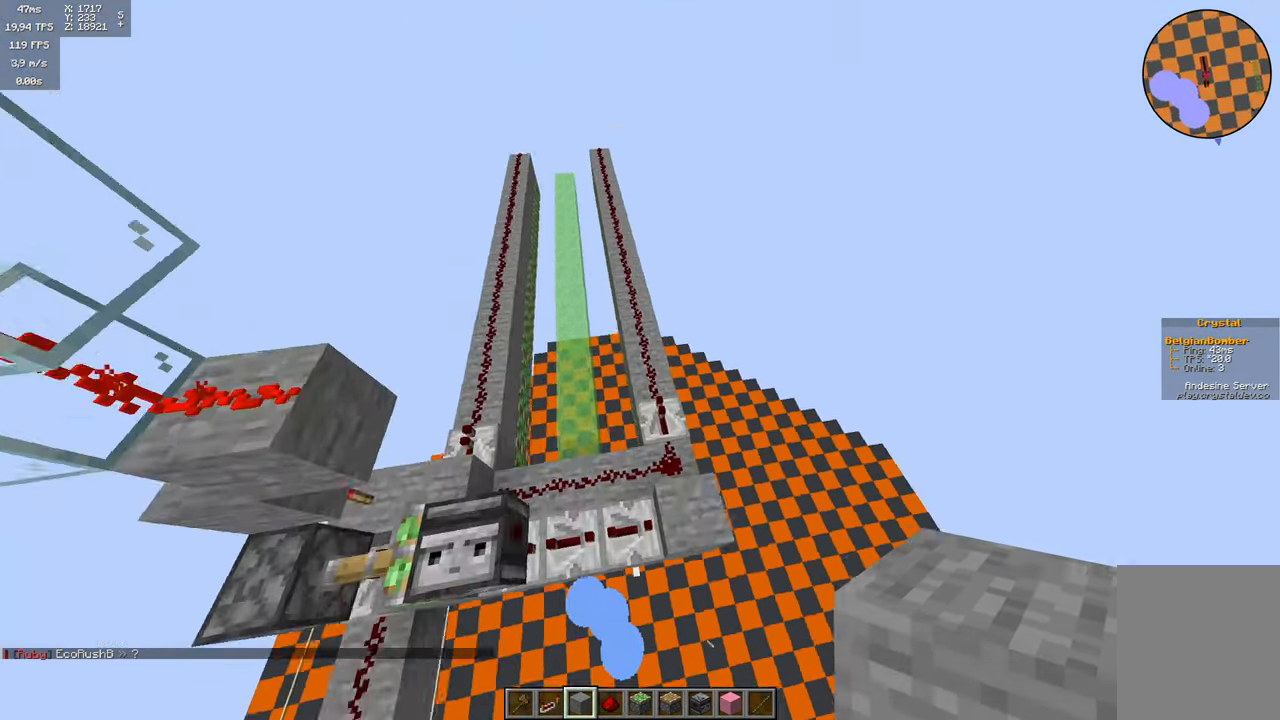
{"keys": ["space"], "mouse": [], "events": [[234, "space", "down"]]}
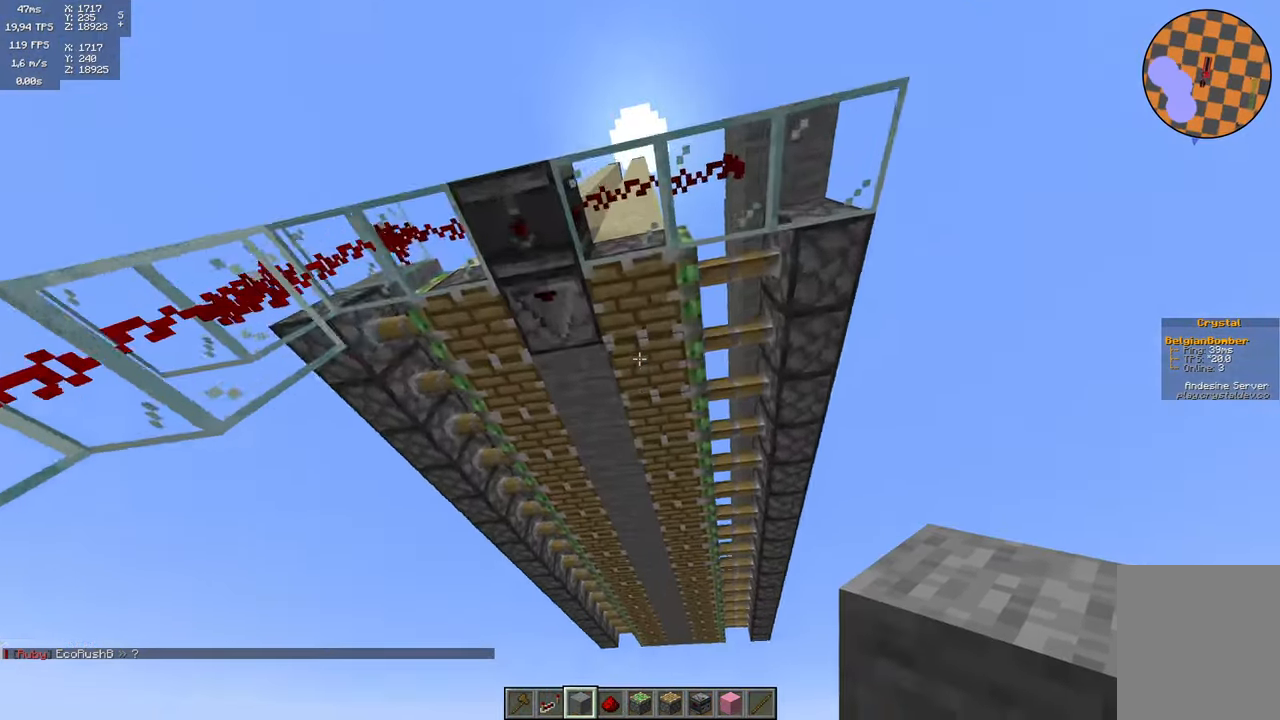
{"keys": [], "mouse": [], "events": [[184, "space", "up"]]}
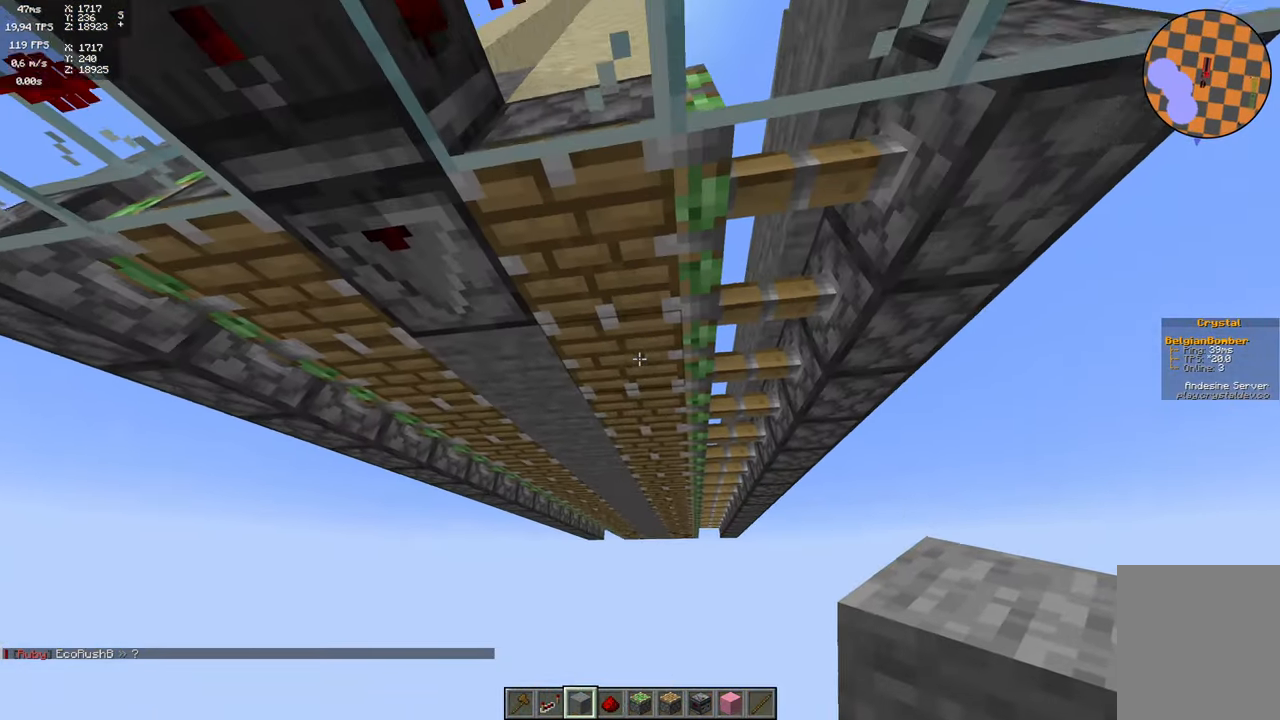
{"keys": [], "mouse": [], "events": []}
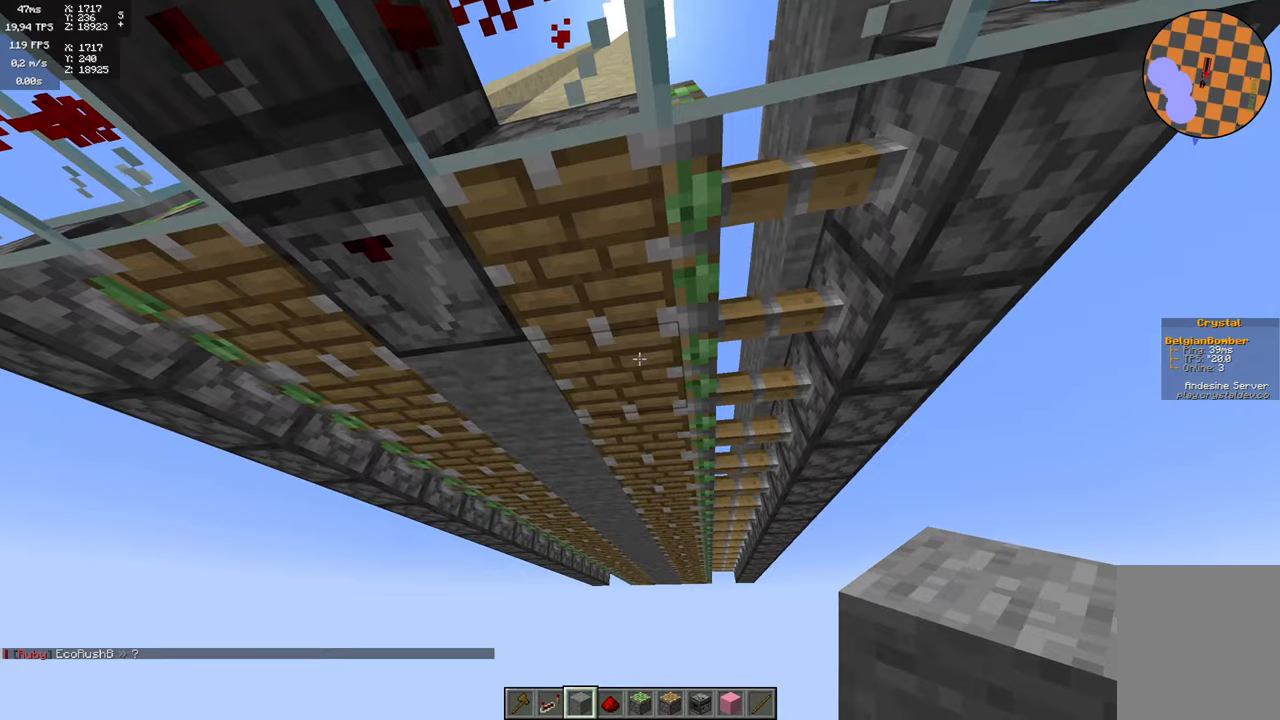
{"keys": [], "mouse": [], "events": []}
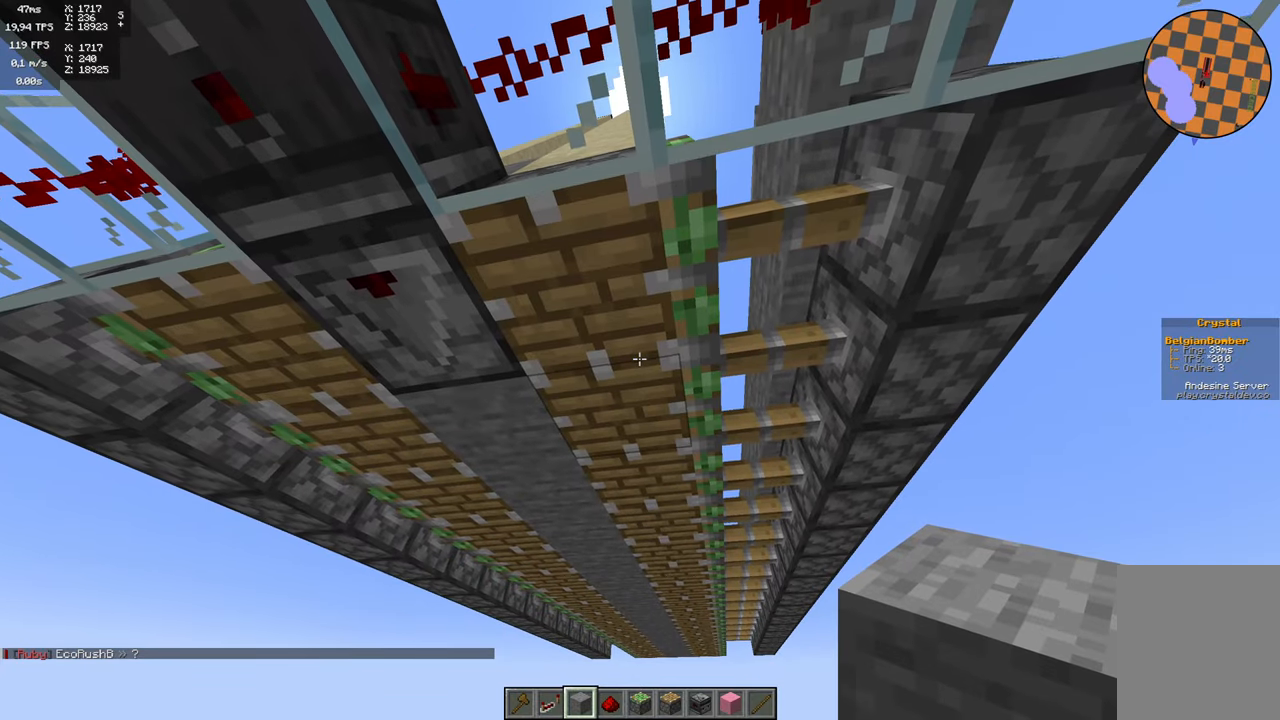
{"keys": [], "mouse": [], "events": []}
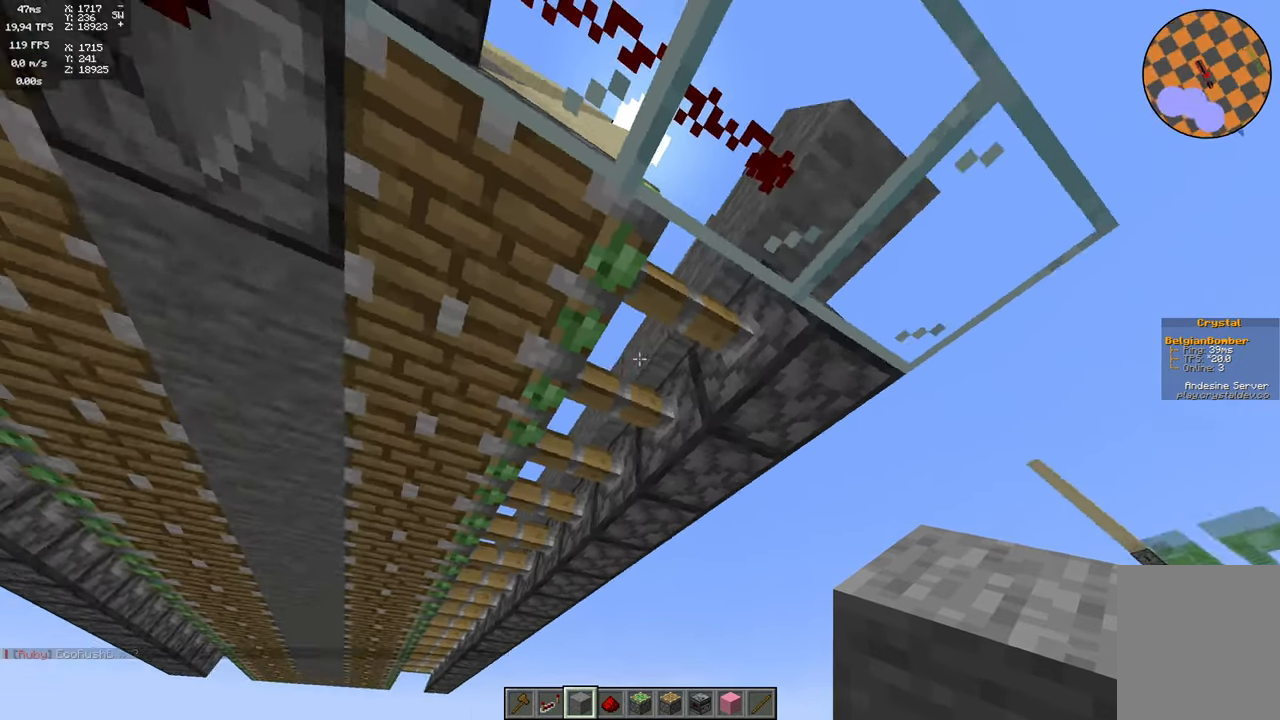
{"keys": [], "mouse": [], "events": []}
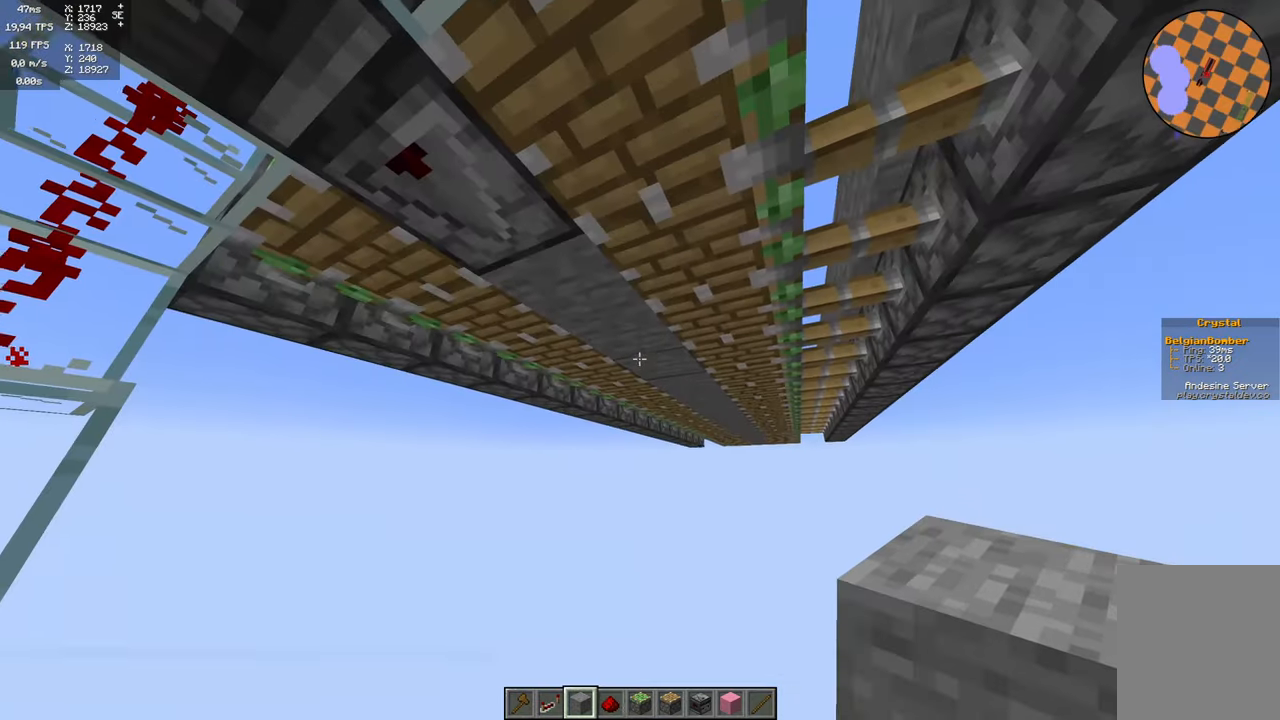
{"keys": [], "mouse": [], "events": []}
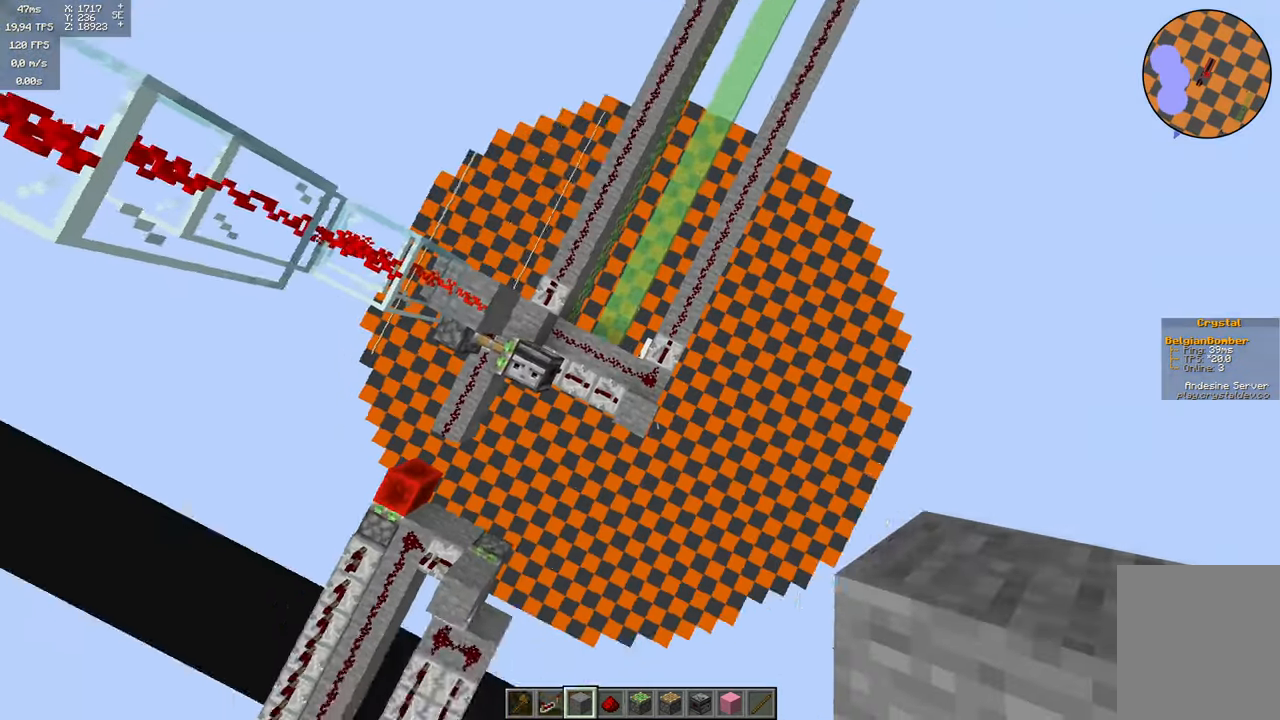
{"keys": [], "mouse": [], "events": []}
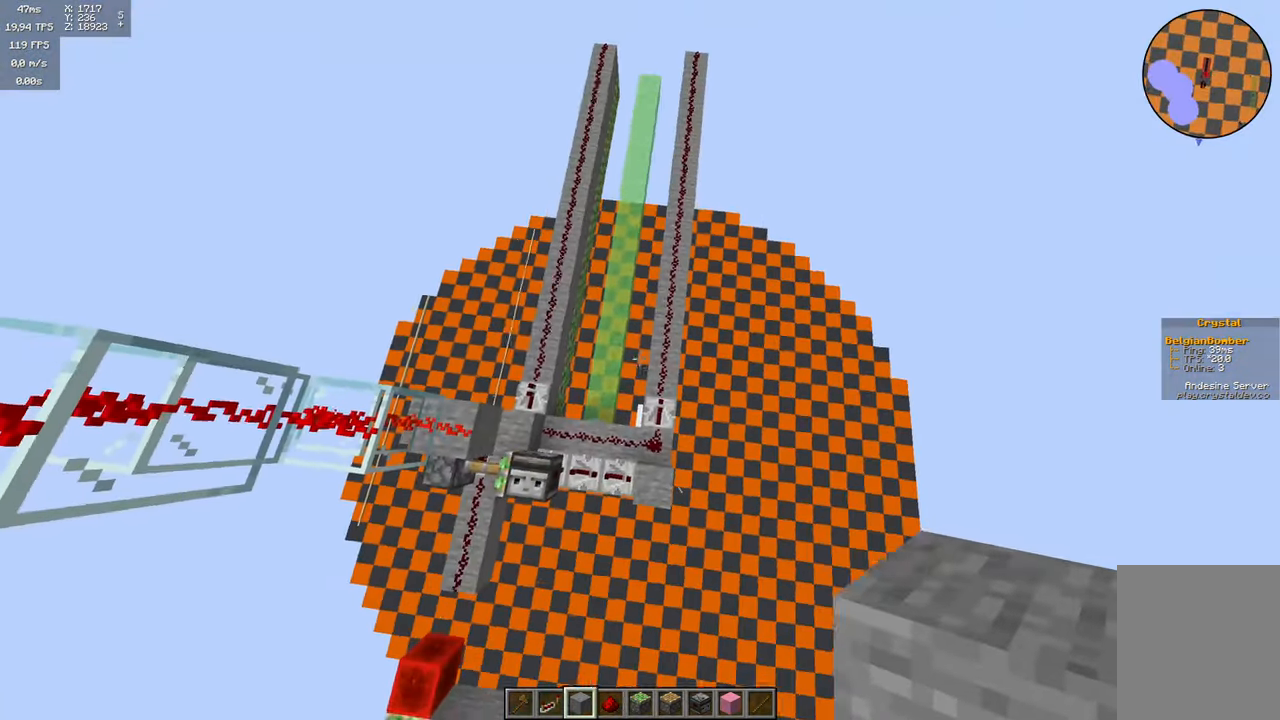
{"keys": ["s"], "mouse": [], "events": [[450, "s", "down"]]}
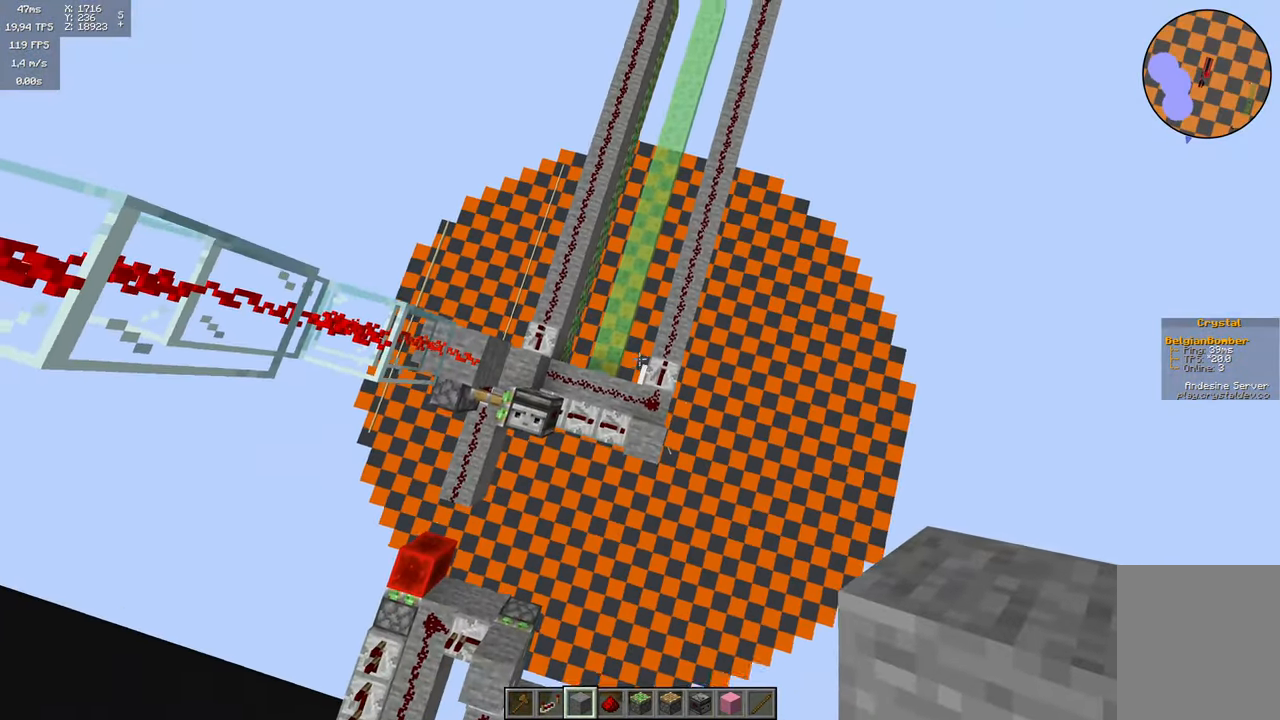
{"keys": ["s"], "mouse": [], "events": []}
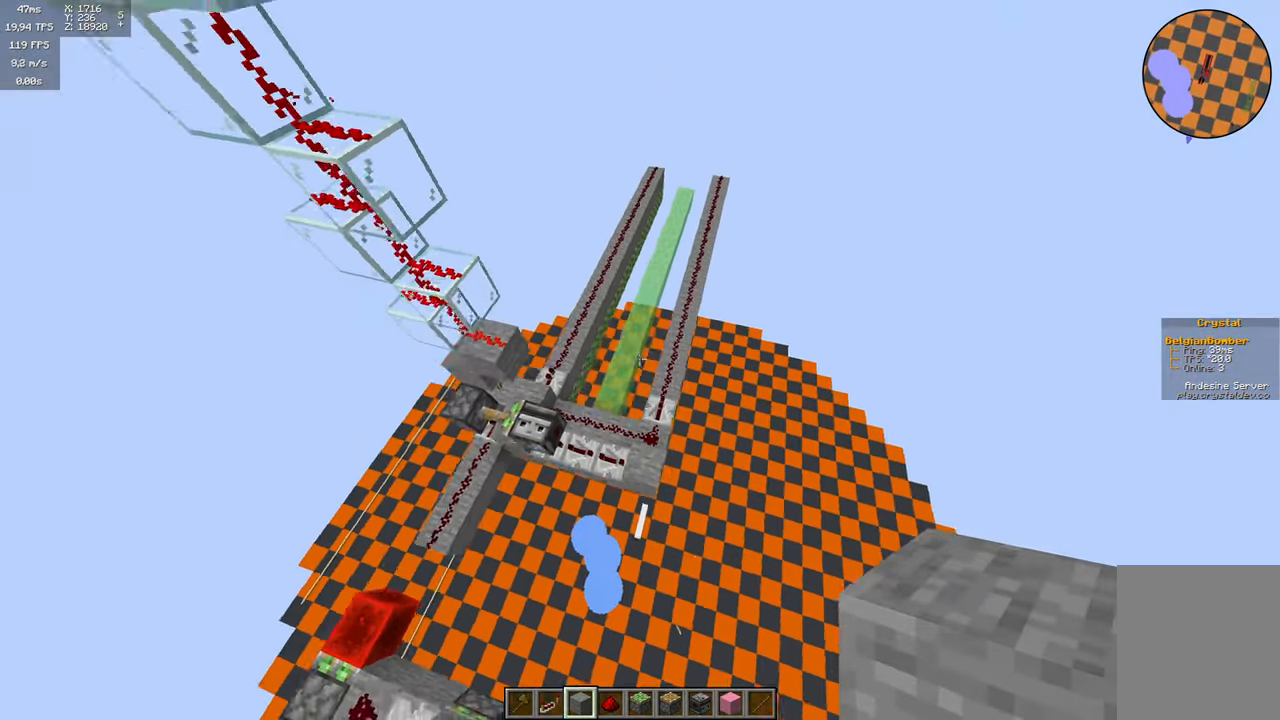
{"keys": [], "mouse": [], "events": [[133, "s", "up"]]}
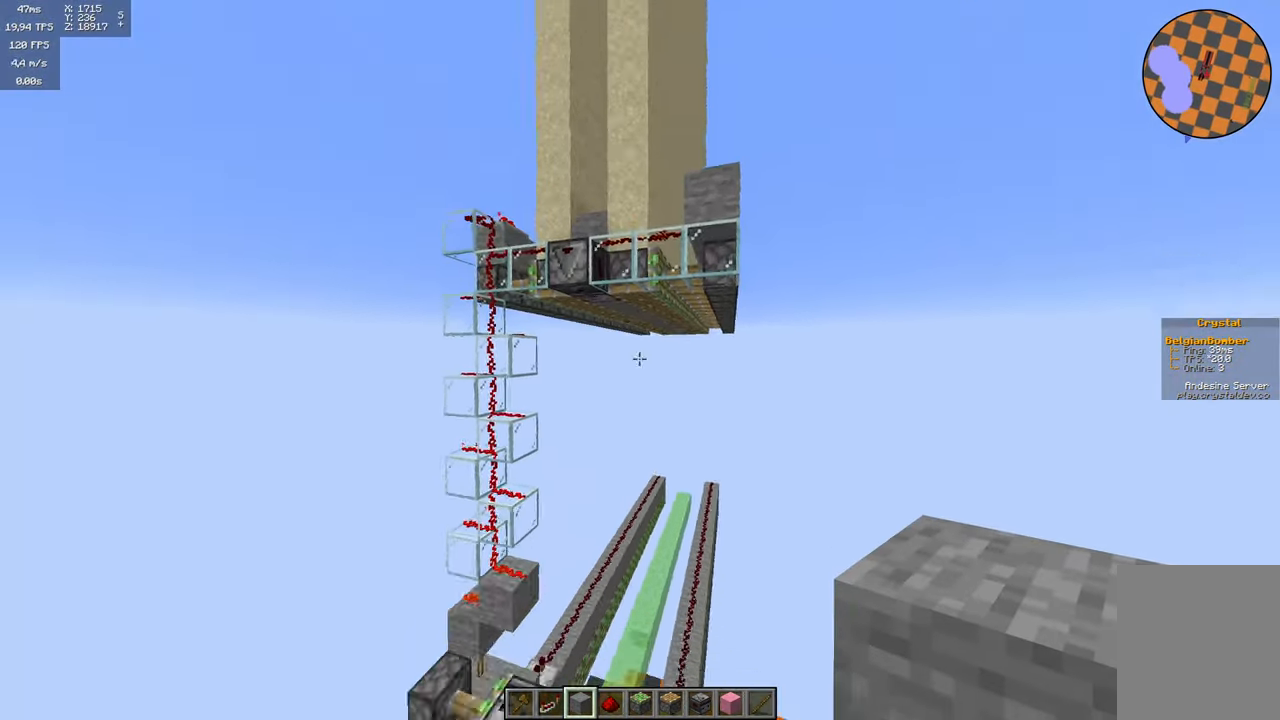
{"keys": [], "mouse": [], "events": []}
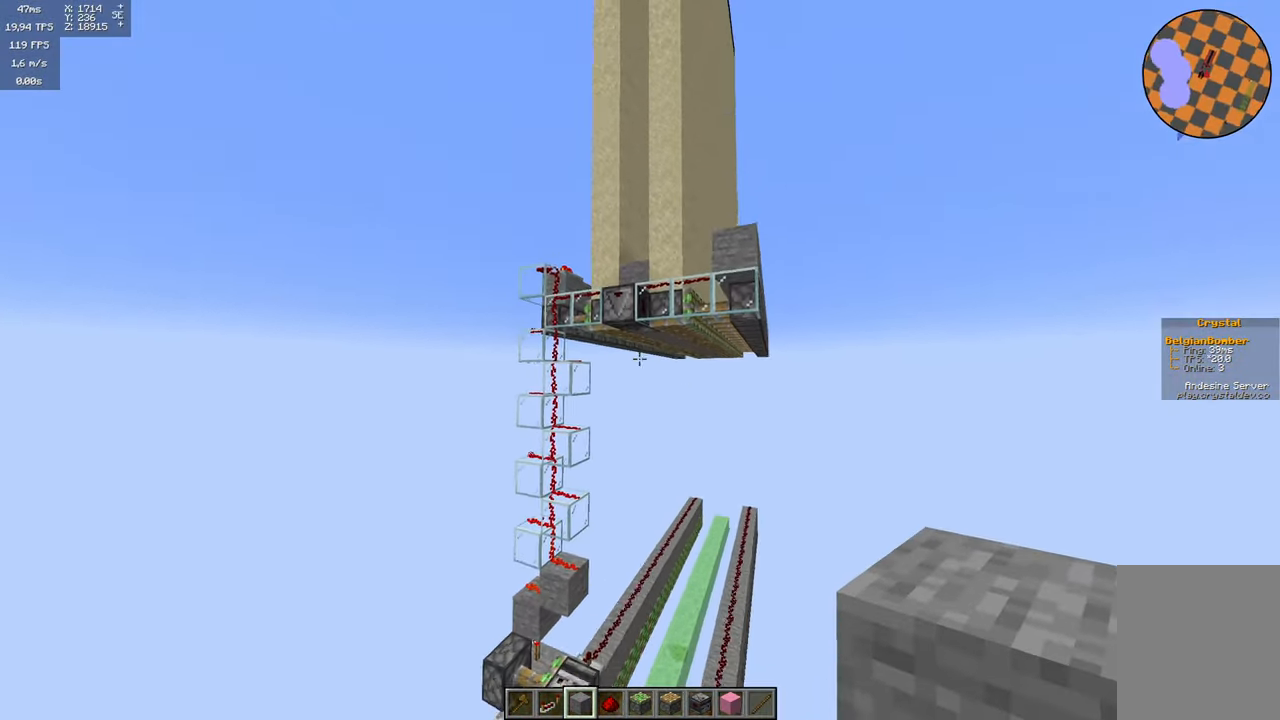
{"keys": ["s"], "mouse": [], "events": [[400, "s", "down"]]}
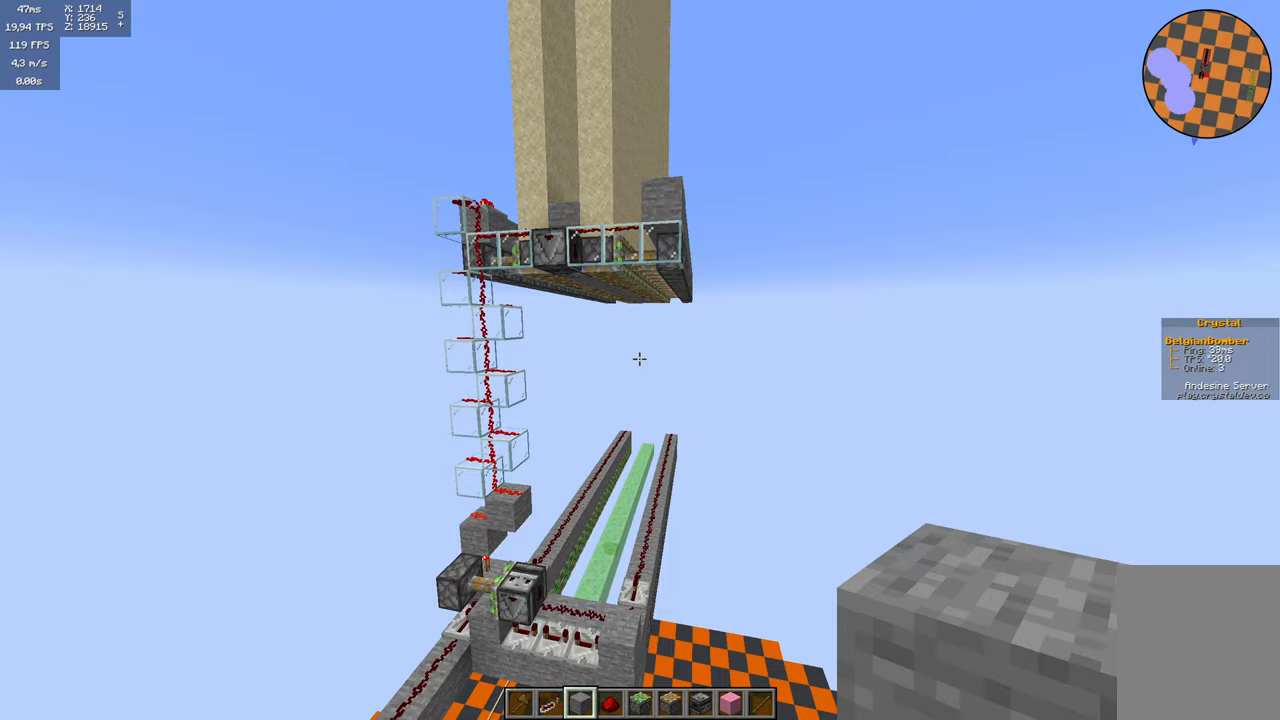
{"keys": [], "mouse": [], "events": [[200, "s", "up"]]}
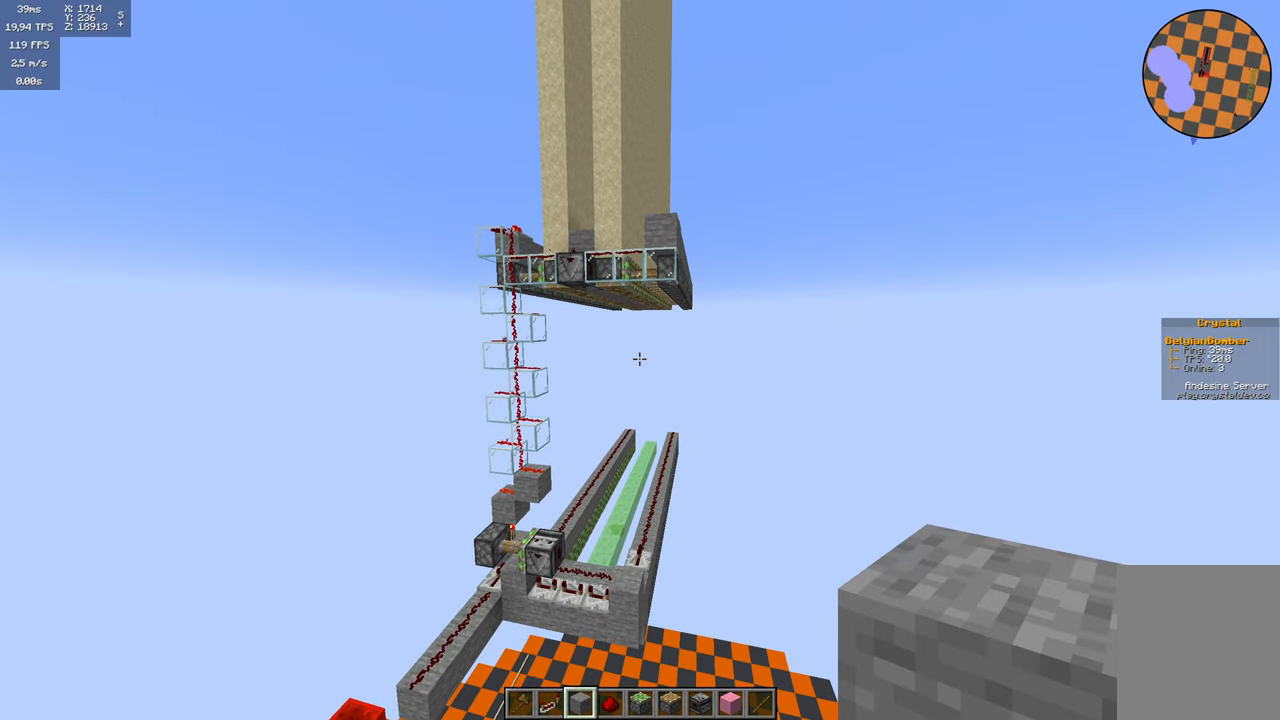
{"keys": [], "mouse": [], "events": [[100, "w", "down"], [300, "w", "up"]]}
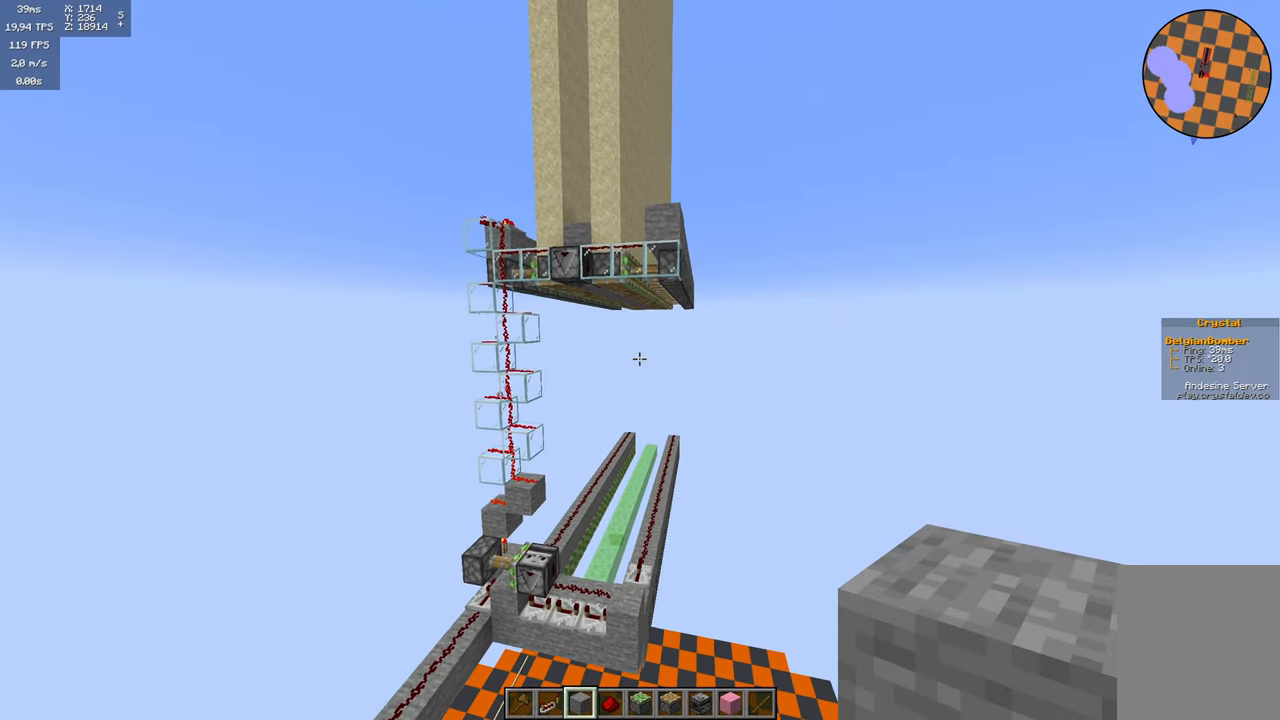
{"keys": [], "mouse": [], "events": []}
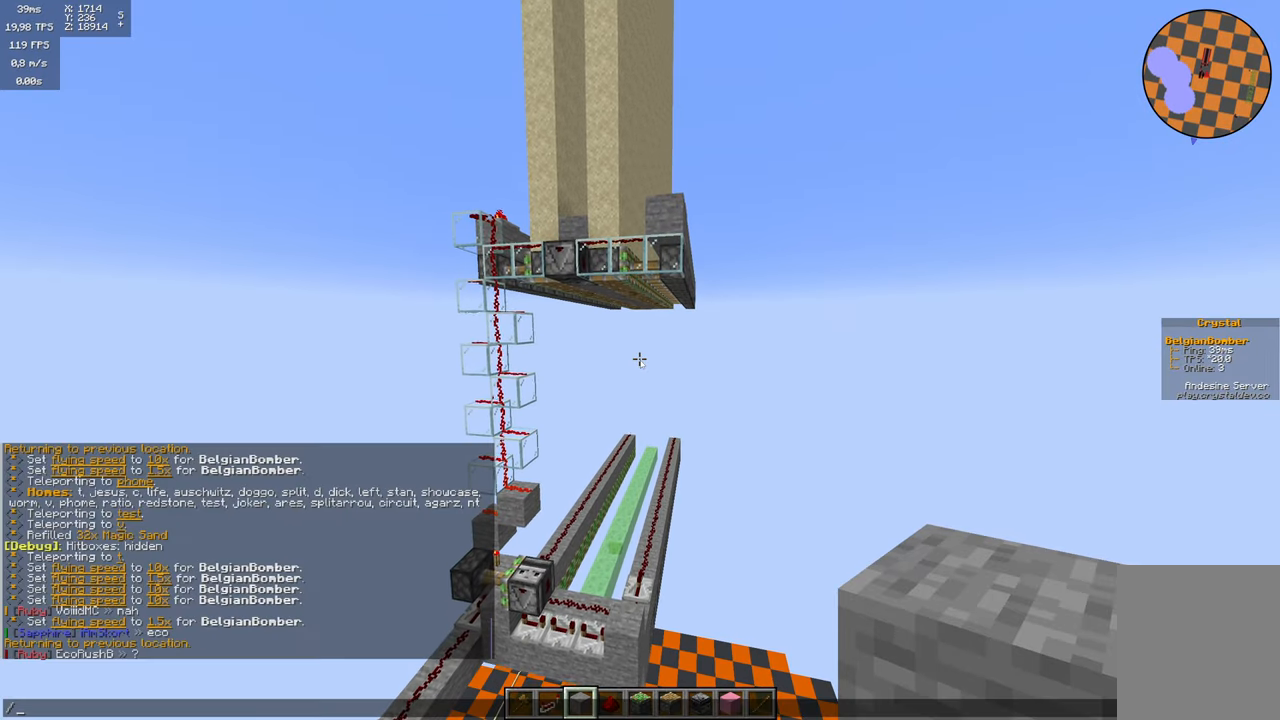
{"keys": [], "mouse": [], "events": []}
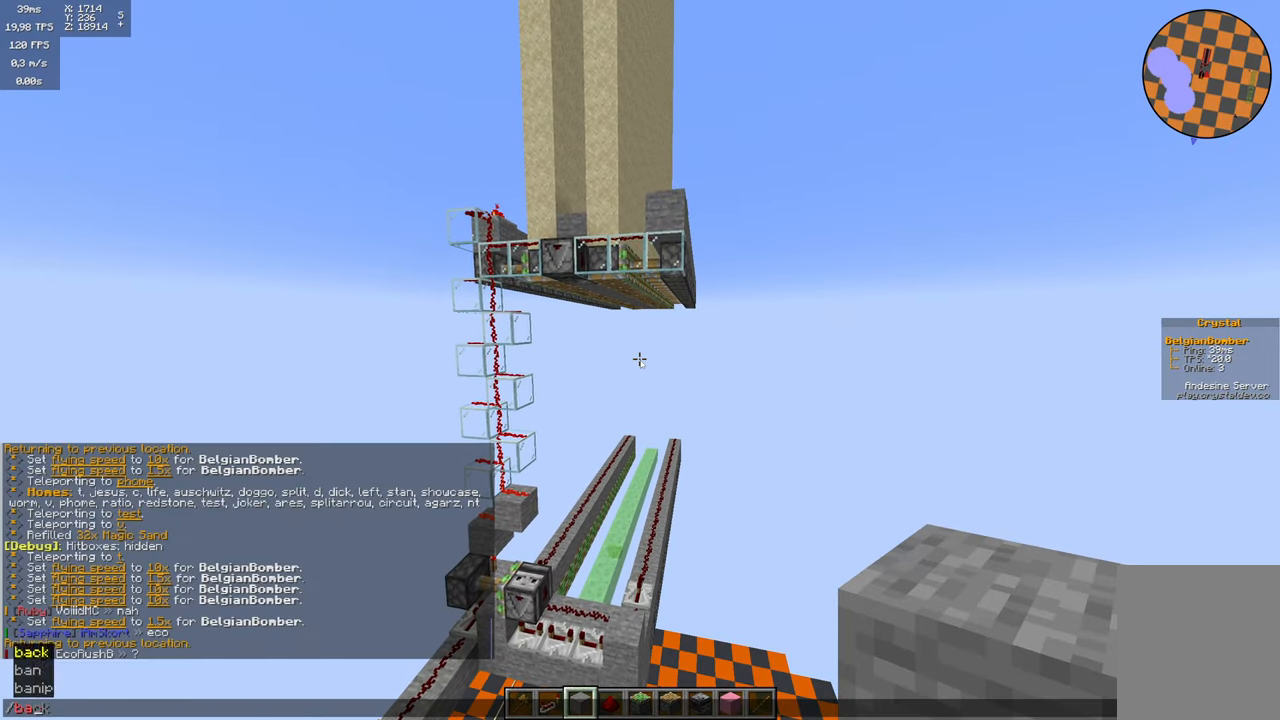
{"keys": [], "mouse": [], "events": []}
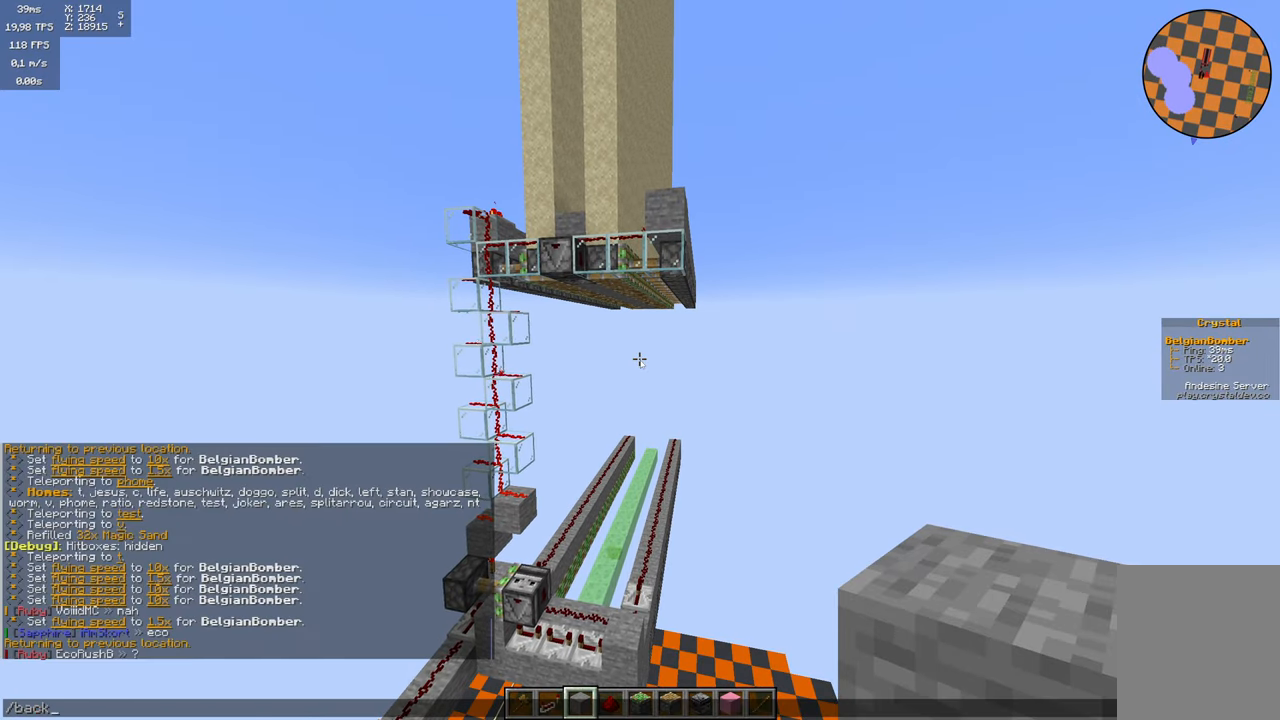
{"keys": [], "mouse": [], "events": []}
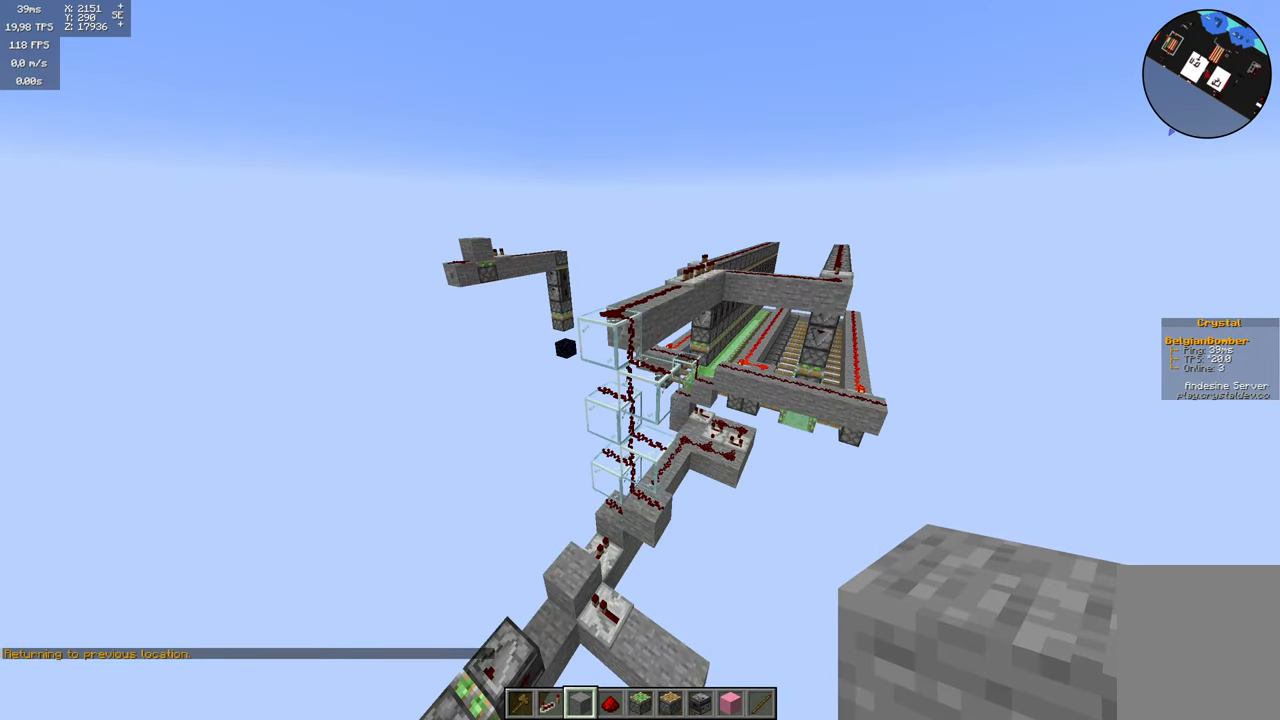
{"keys": ["a"], "mouse": [], "events": [[483, "a", "down"]]}
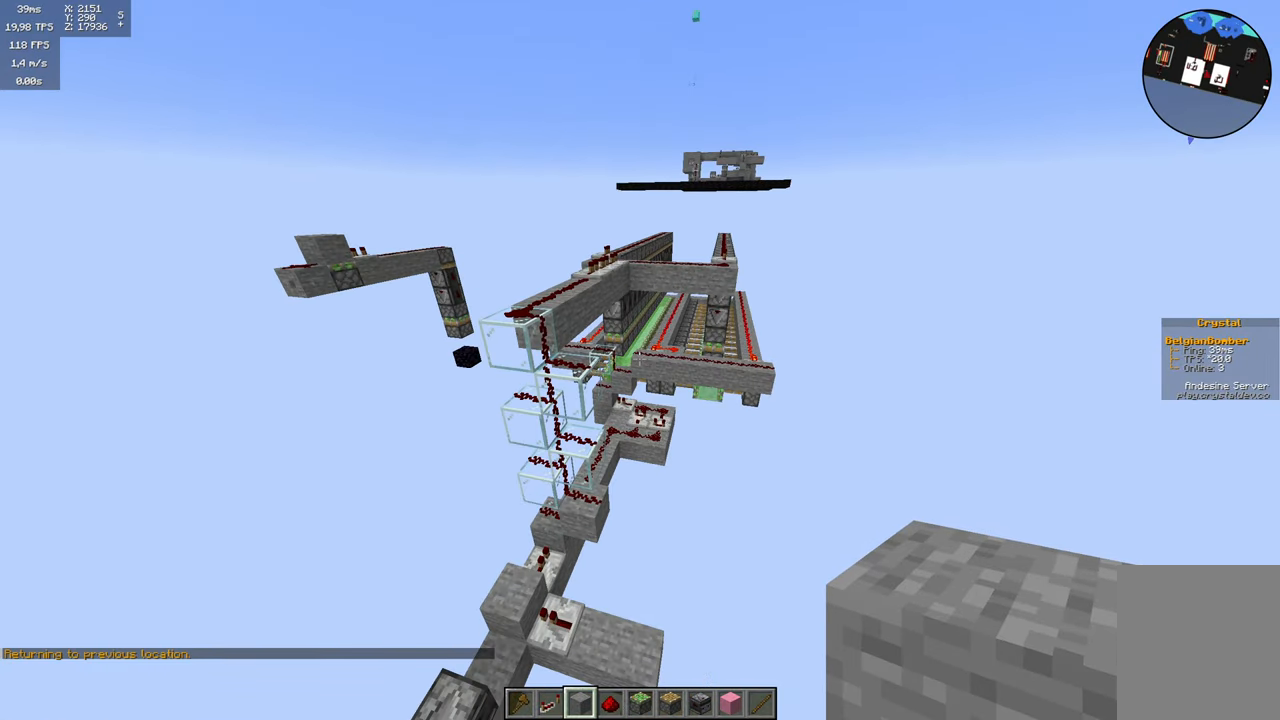
{"keys": ["w"], "mouse": [], "events": [[67, "w", "down"], [167, "a", "up"]]}
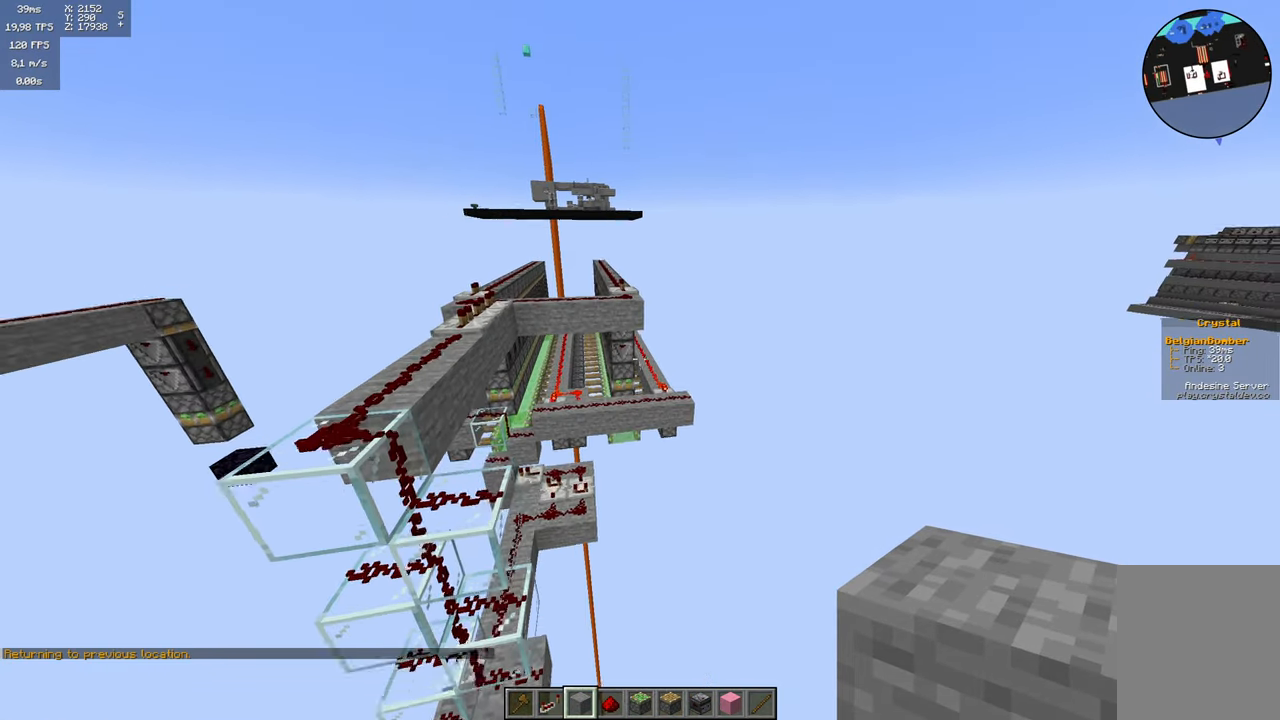
{"keys": ["w"], "mouse": []}
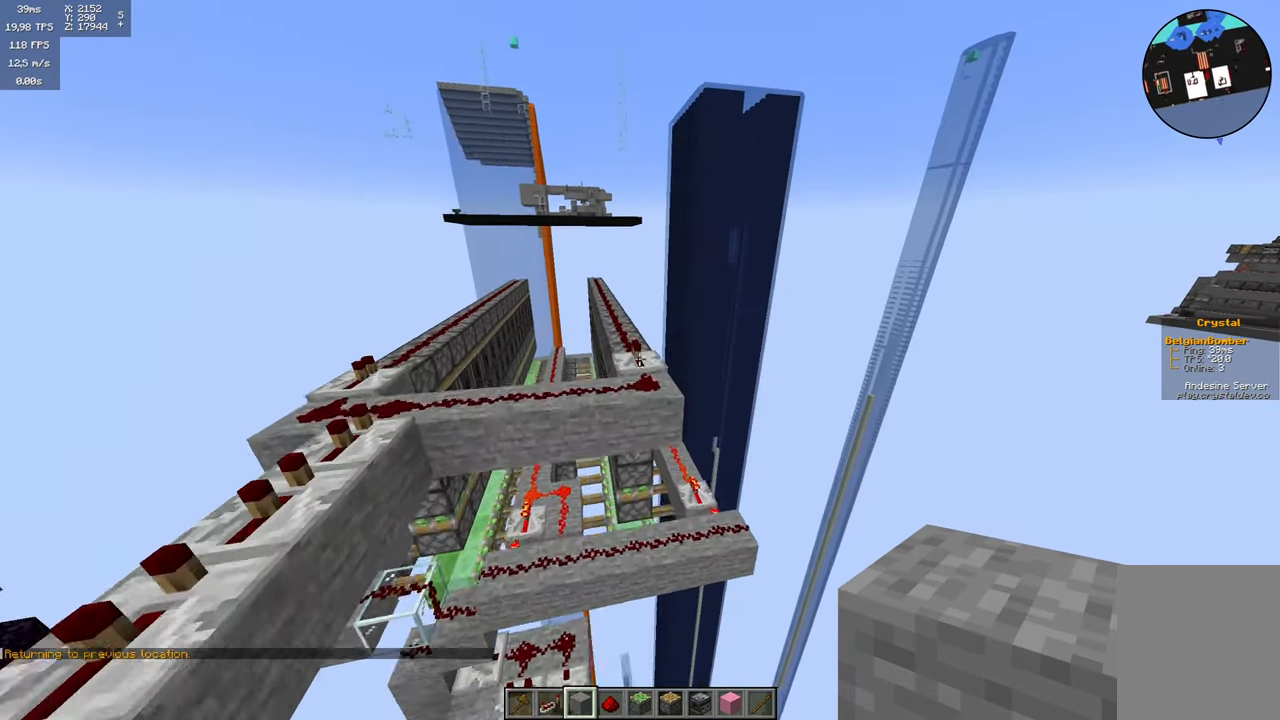
{"keys": [], "mouse": [], "events": [[283, "w", "up"]]}
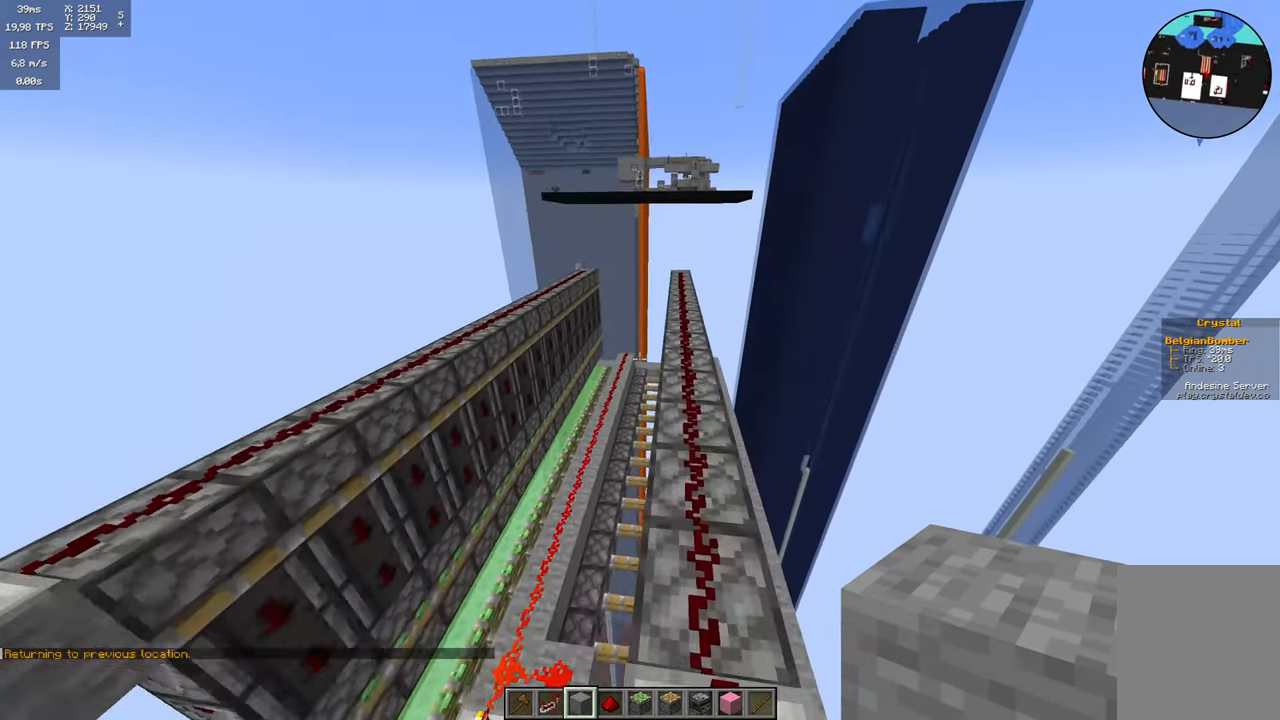
{"keys": ["a"], "mouse": [], "events": [[317, "a", "down"]]}